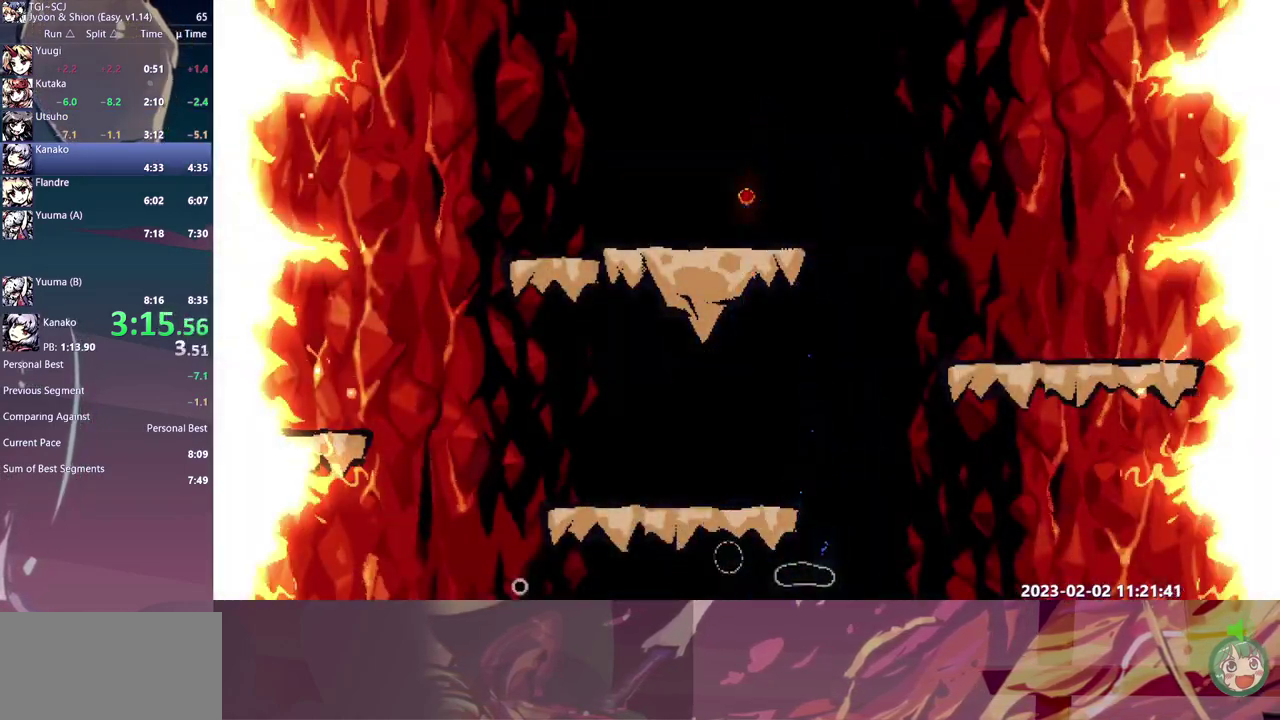
Gameplay with a controller (Xbox layout); each line is a JSON object with the inputs held at the frame after it. "events" lists button and stick changes between this image and that frame as [ms after this image, input, new state], when the widget could be followed in between. Not read: B DPAD_DOWN L1 L2 L3 R1 R2 R3.
{"buttons": ["DPAD_RIGHT"], "events": [[467, "DPAD_RIGHT", "down"]]}
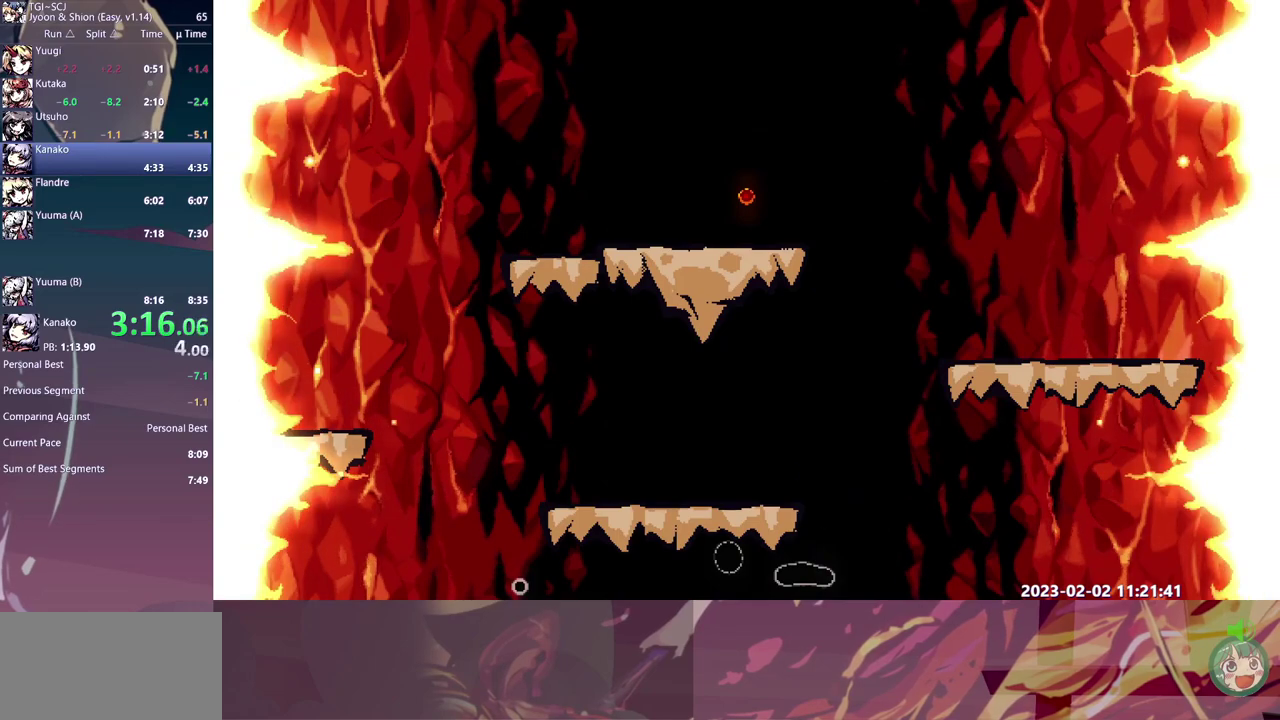
{"buttons": ["DPAD_RIGHT"], "events": []}
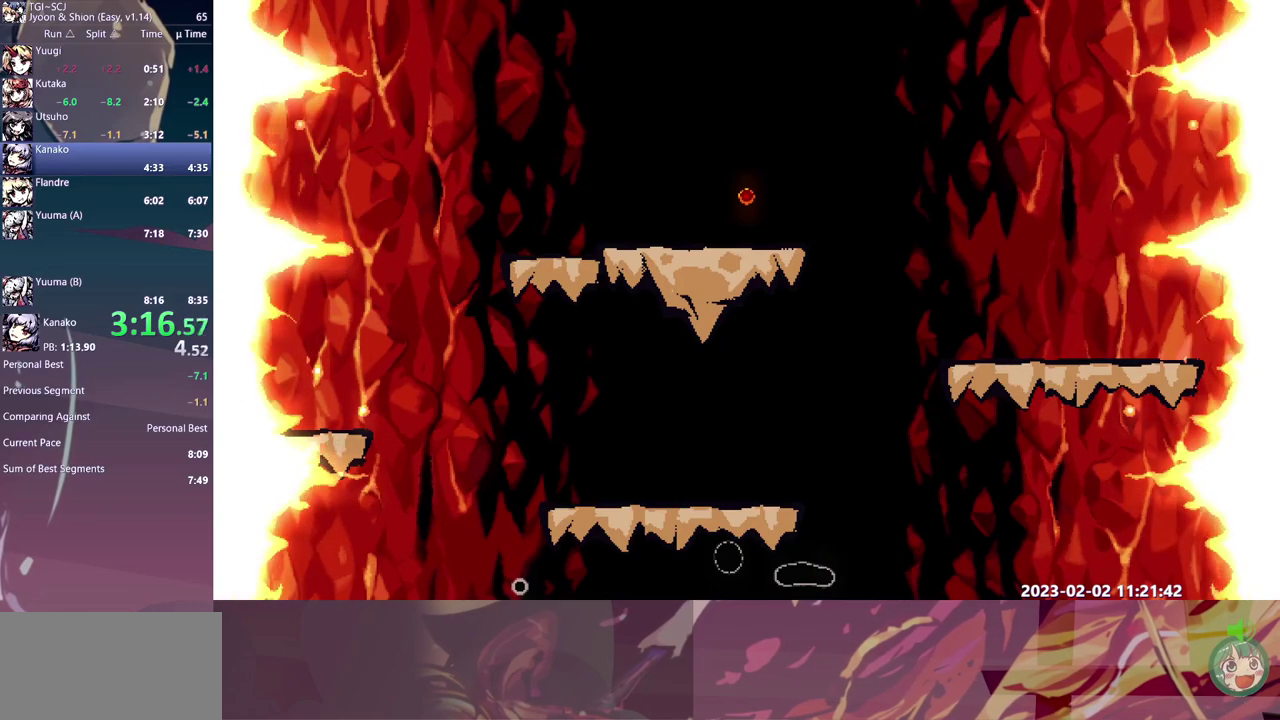
{"buttons": ["DPAD_RIGHT"], "events": []}
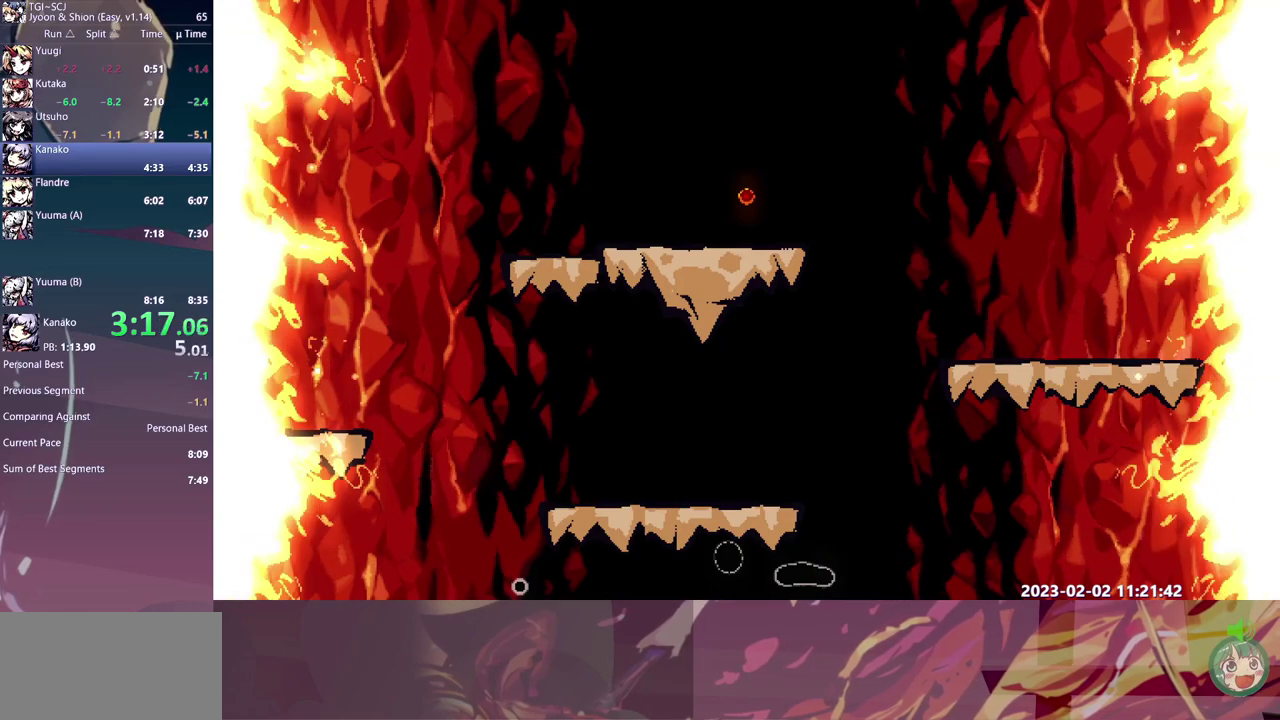
{"buttons": ["DPAD_RIGHT"], "events": []}
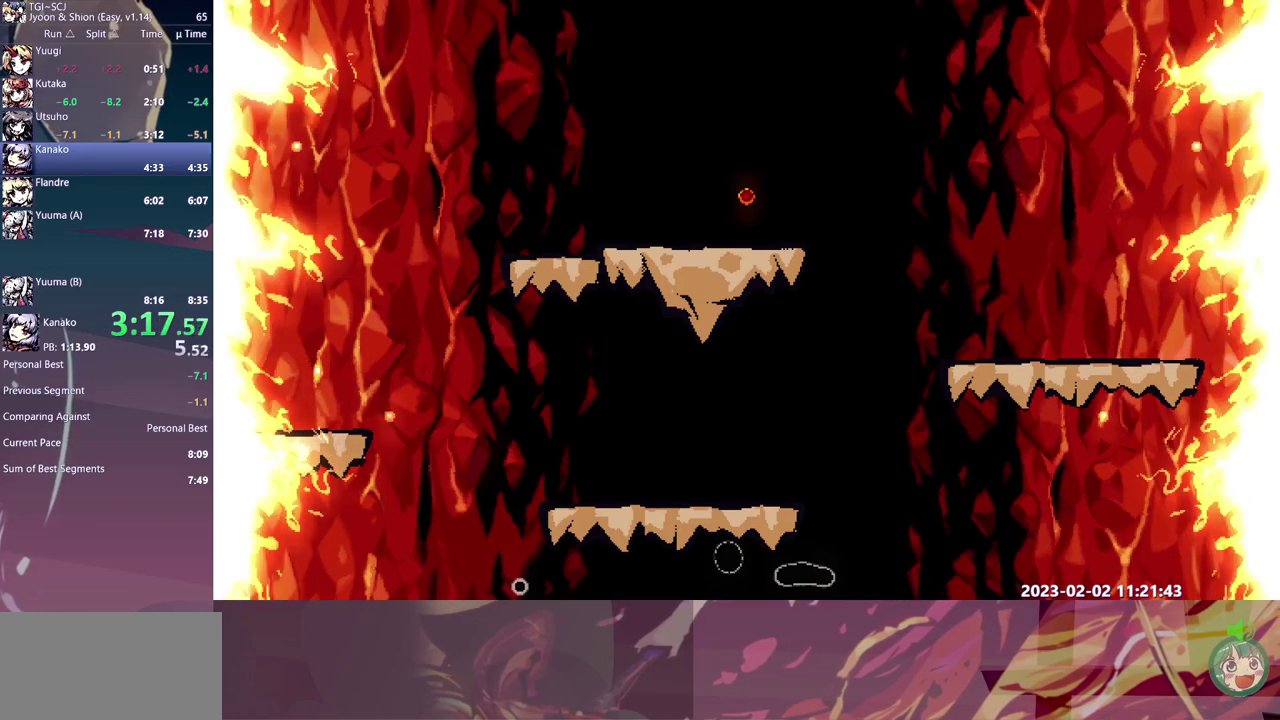
{"buttons": ["DPAD_RIGHT"], "events": []}
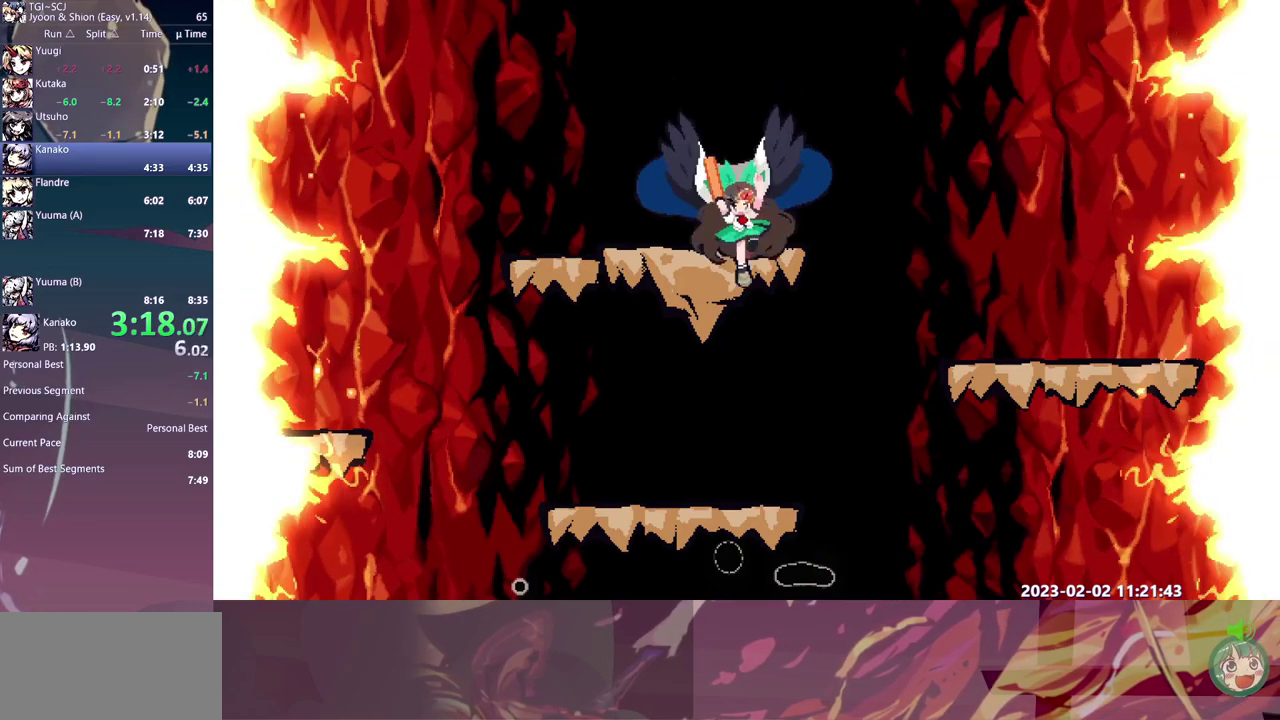
{"buttons": ["DPAD_RIGHT"], "events": []}